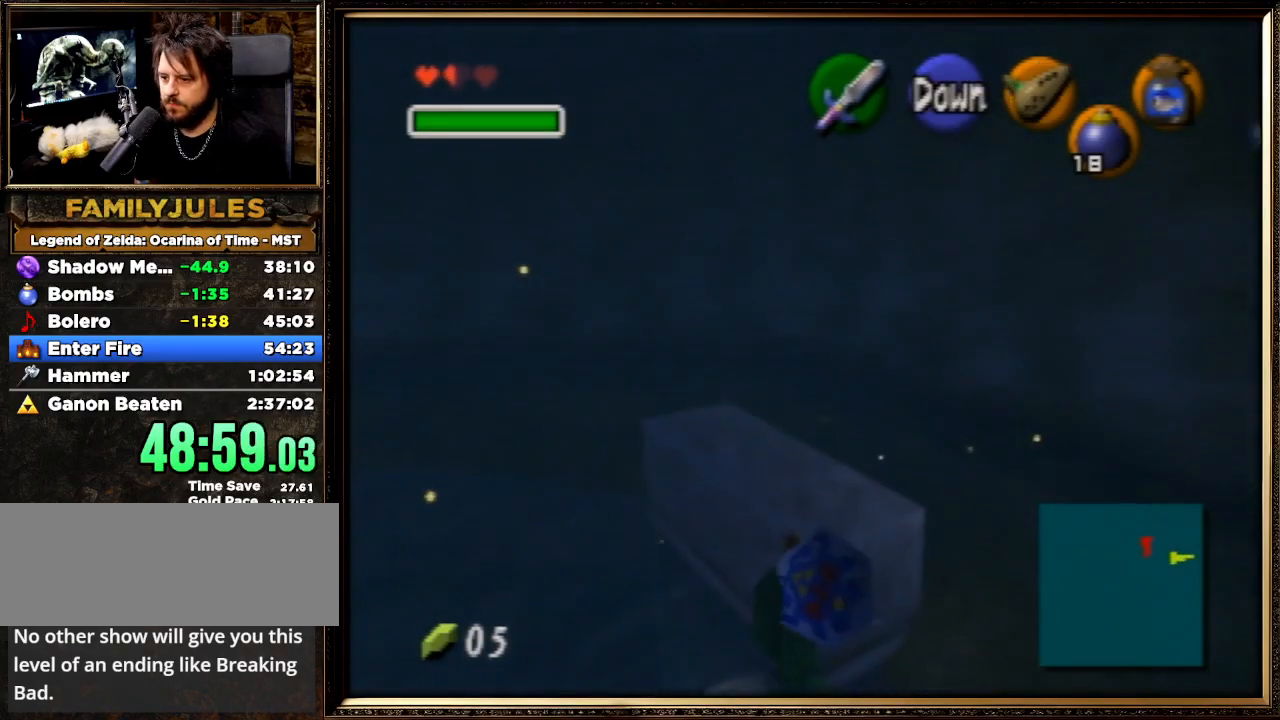
Gameplay with a controller (Nintendo layout); each line is a JSON object with the inputs held at the frame after it. "events" lists button and stick changes between this image and that frame as [ms after this image, input, new state], when the widget could be followed in between. Not read: L1 L3 R3.
{"buttons": [], "left_stick": "center", "events": []}
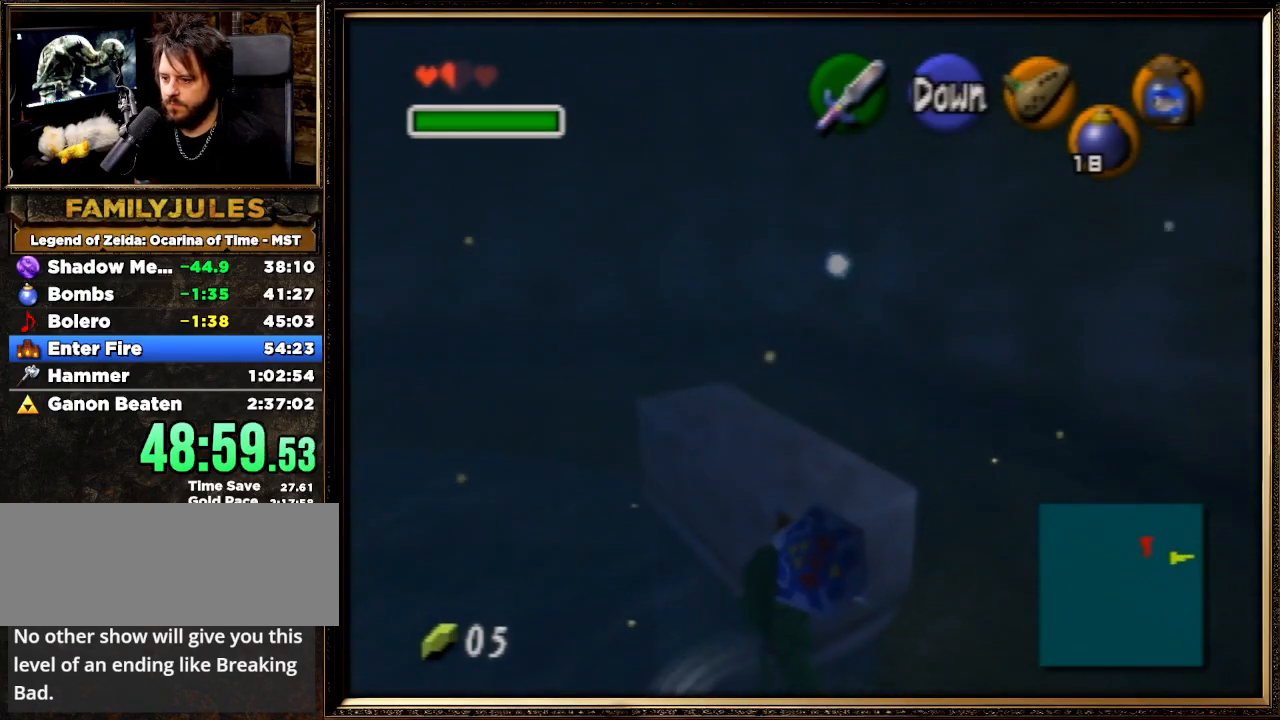
{"buttons": ["B"], "left_stick": "center", "events": [[367, "A", "down"], [467, "A", "up"], [467, "B", "down"]]}
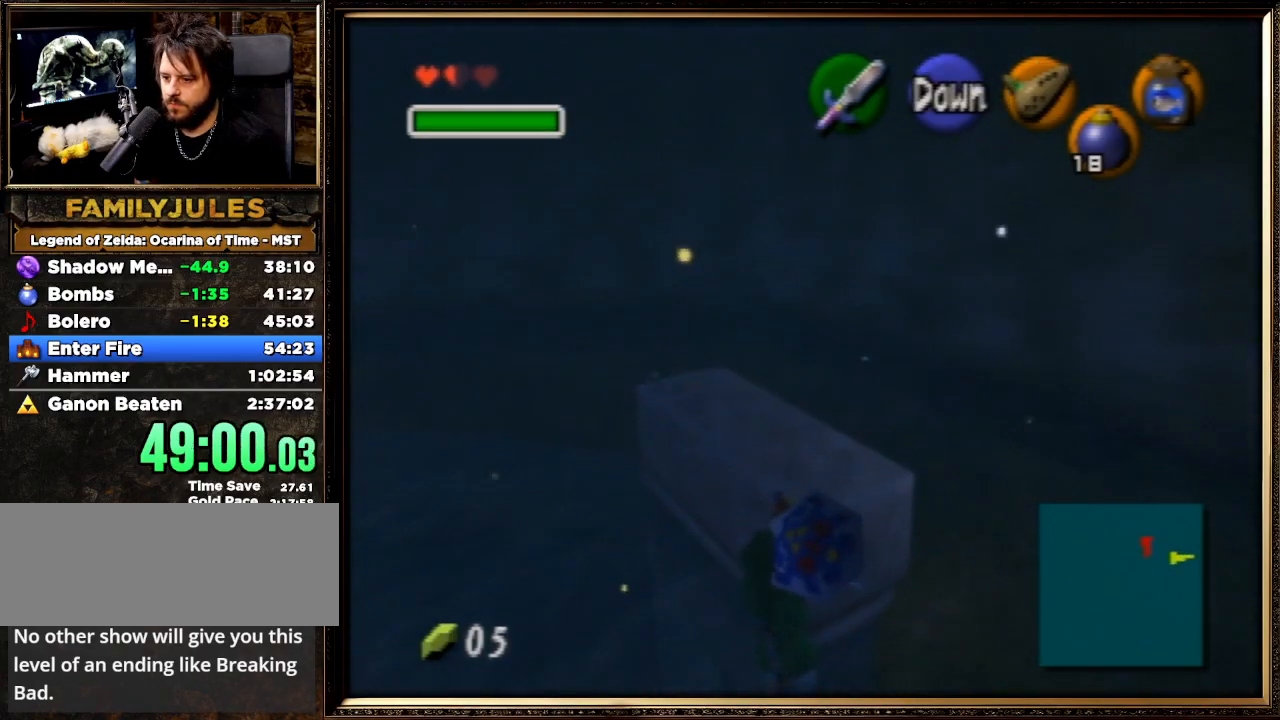
{"buttons": ["B"], "left_stick": "center", "events": []}
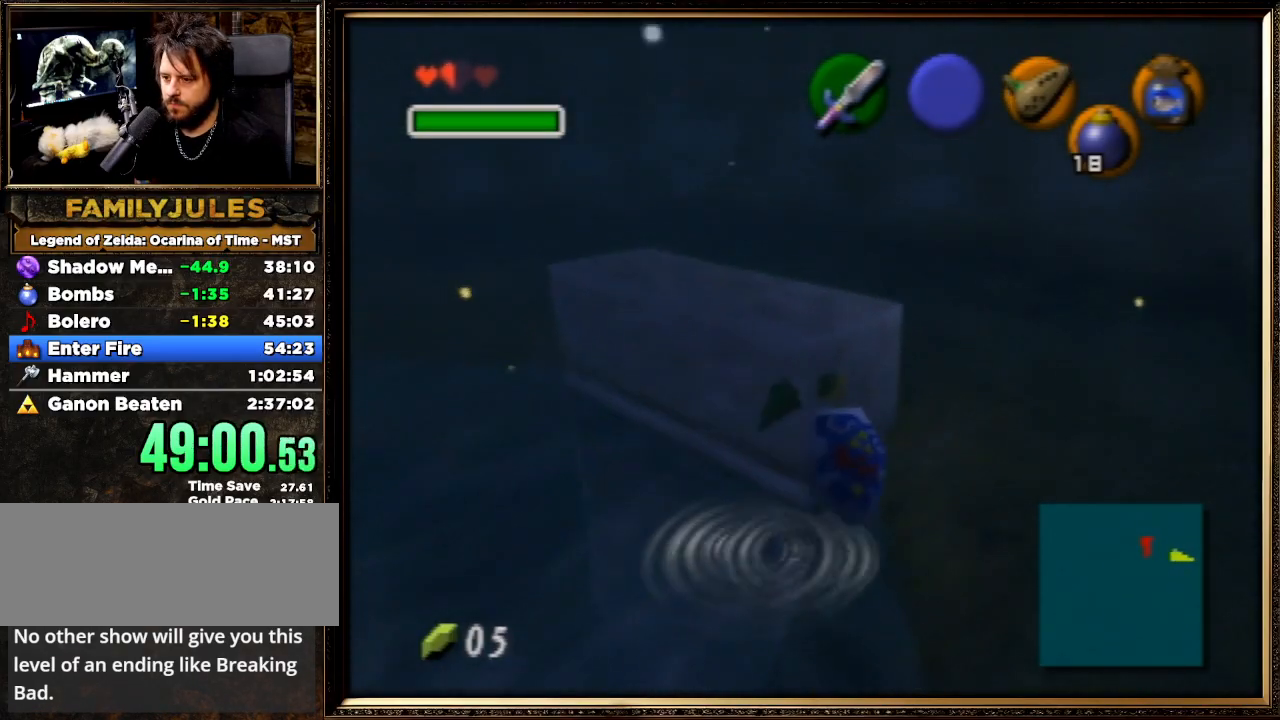
{"buttons": [], "left_stick": "up", "events": [[100, "left_stick", "up"], [200, "B", "up"]]}
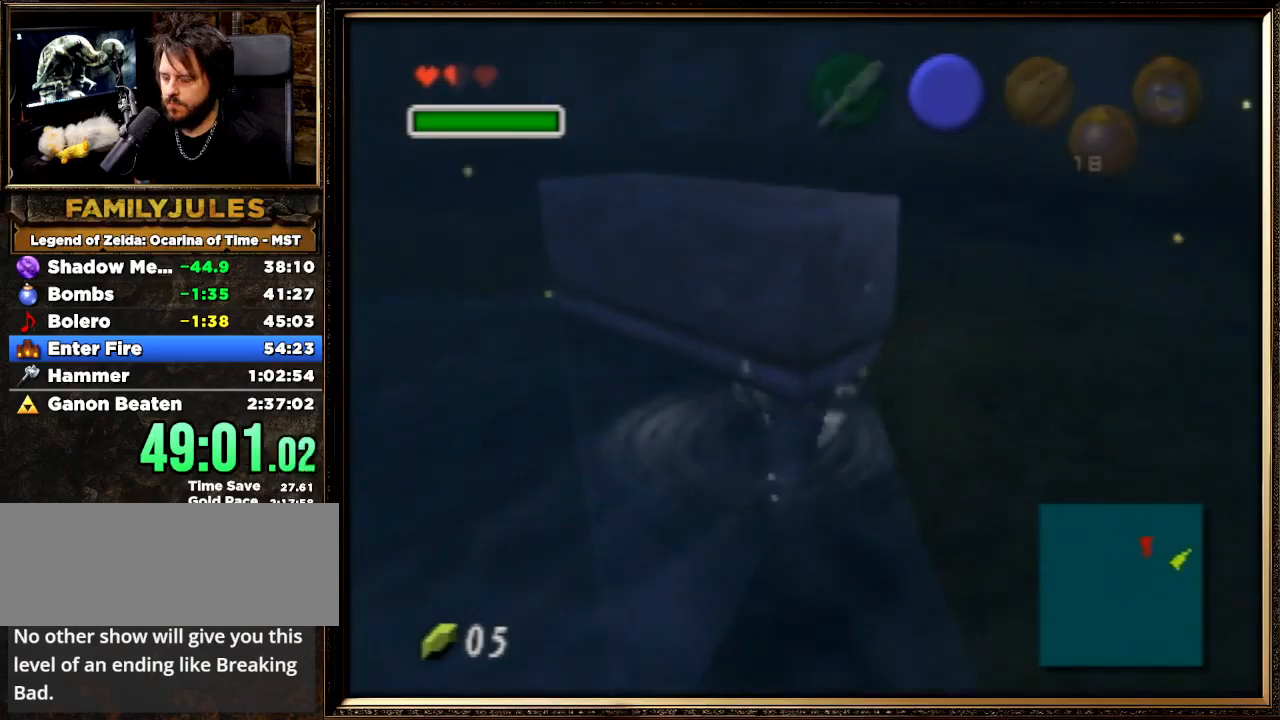
{"buttons": [], "left_stick": "up", "events": []}
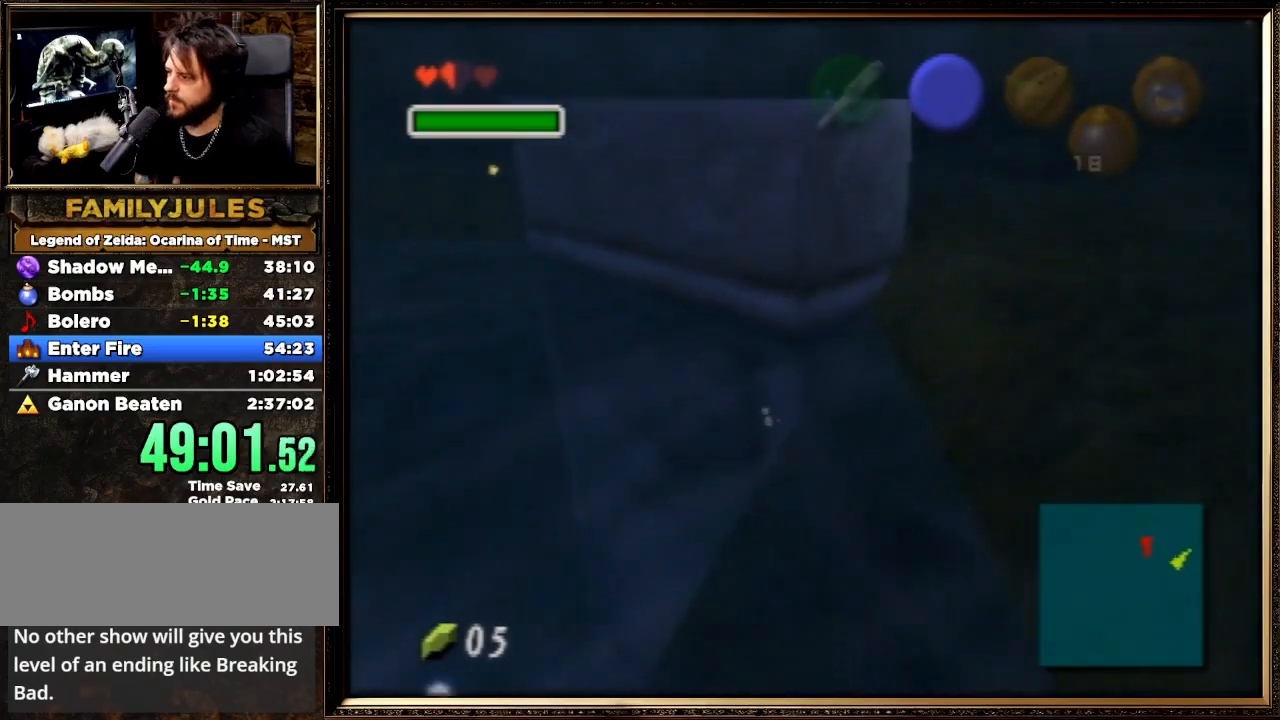
{"buttons": [], "left_stick": "up", "events": []}
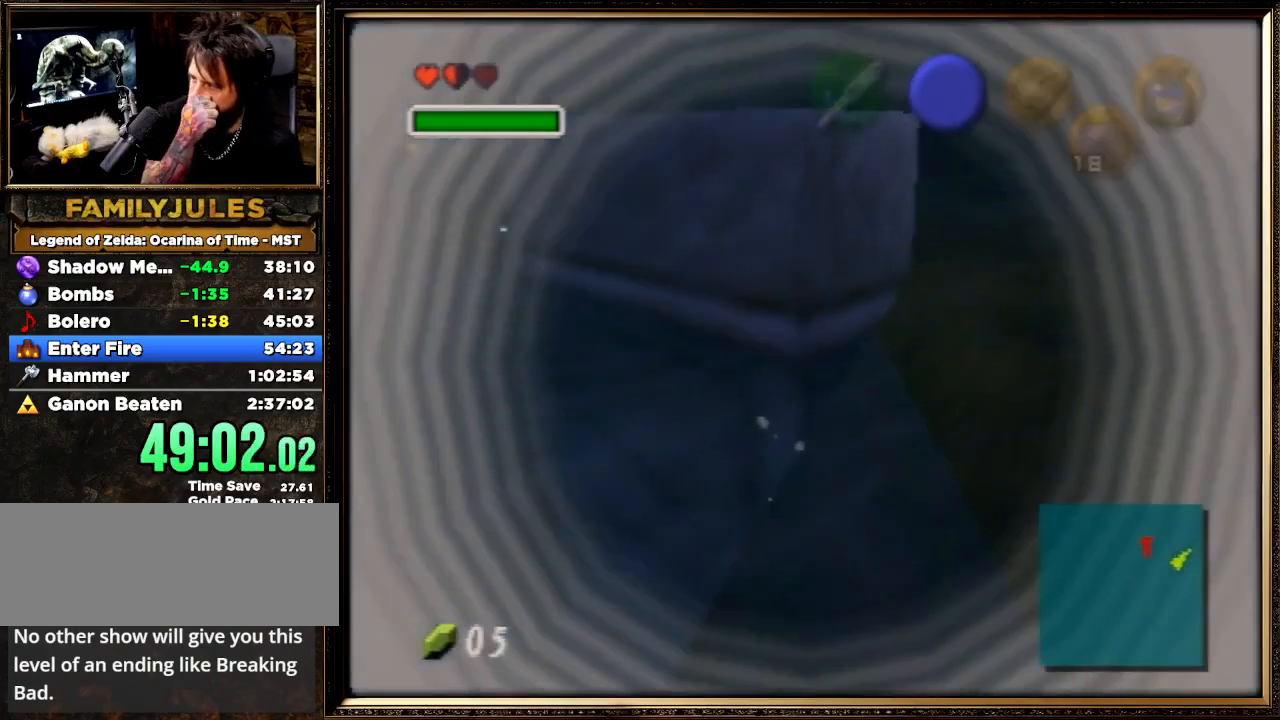
{"buttons": [], "left_stick": "up", "events": []}
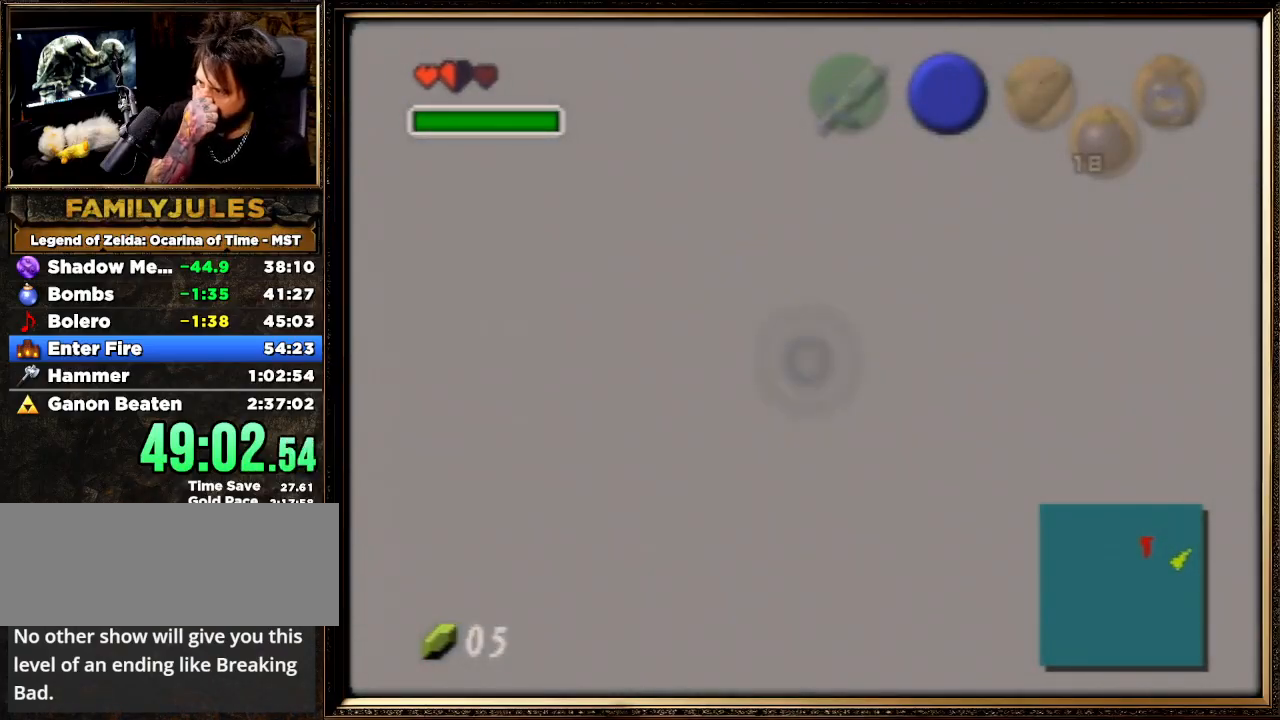
{"buttons": [], "left_stick": "center", "events": [[433, "left_stick", "center"]]}
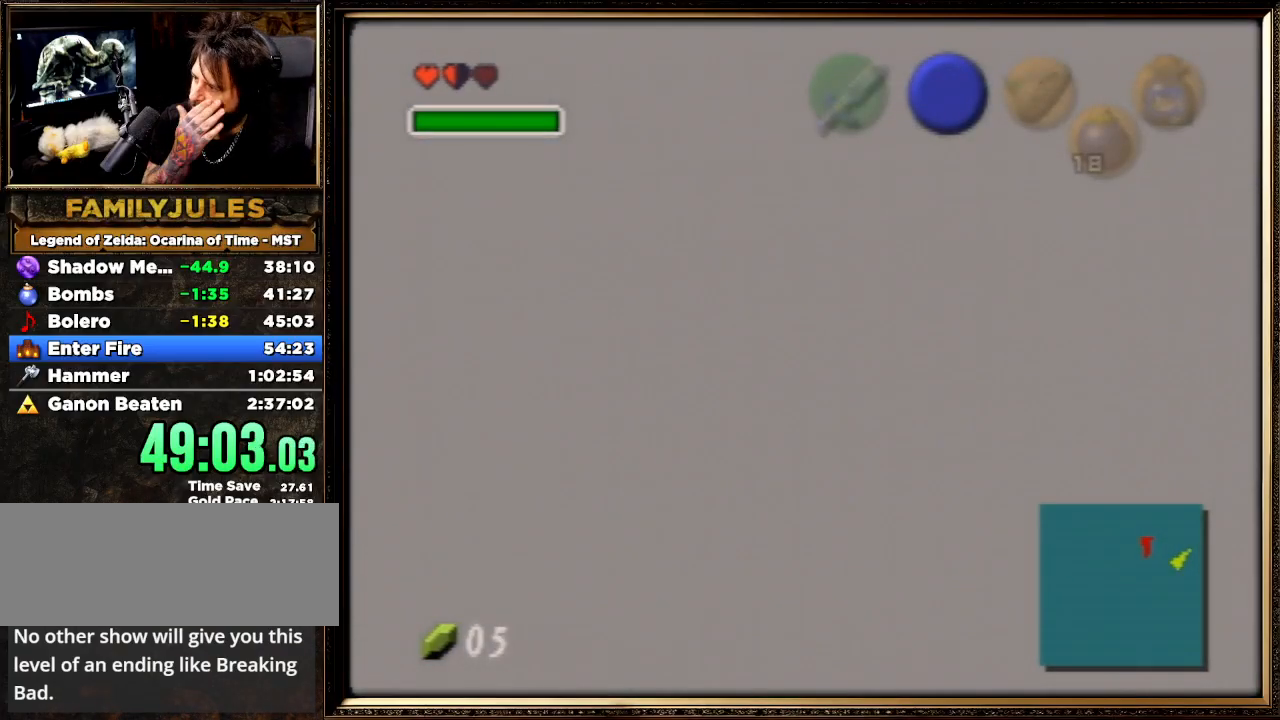
{"buttons": [], "left_stick": "center", "events": []}
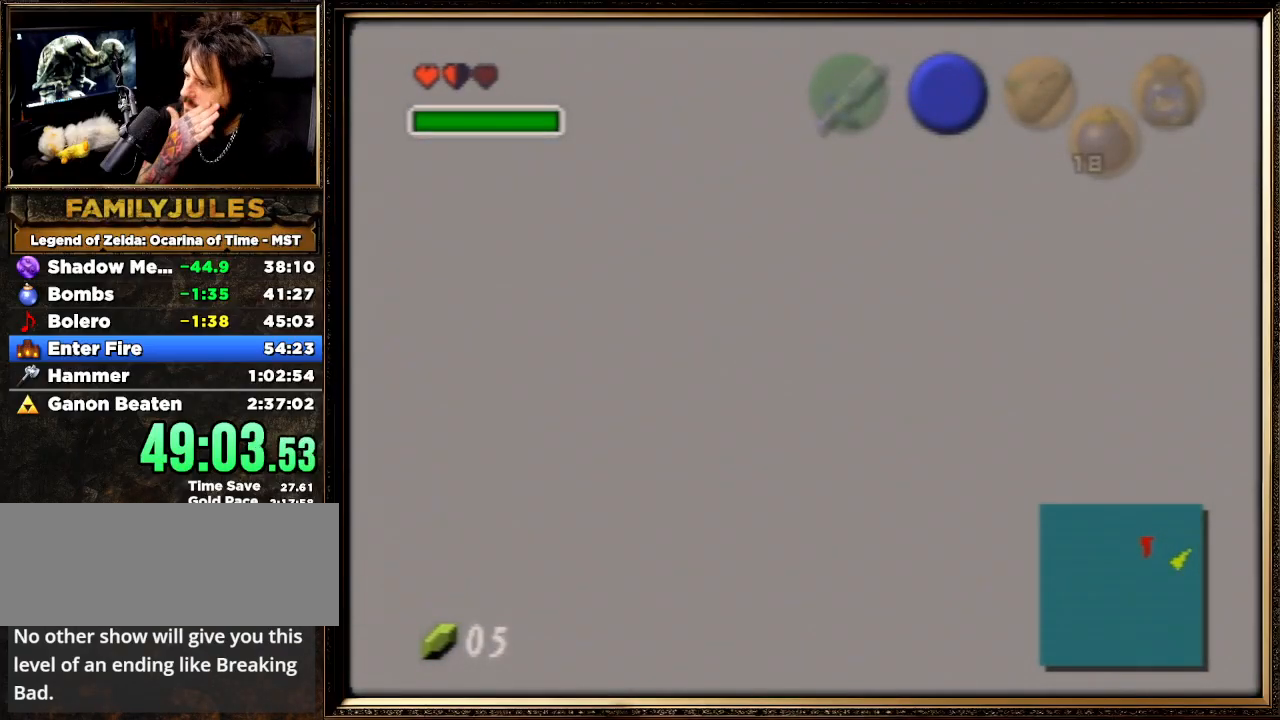
{"buttons": [], "left_stick": "up", "events": [[133, "left_stick", "up"]]}
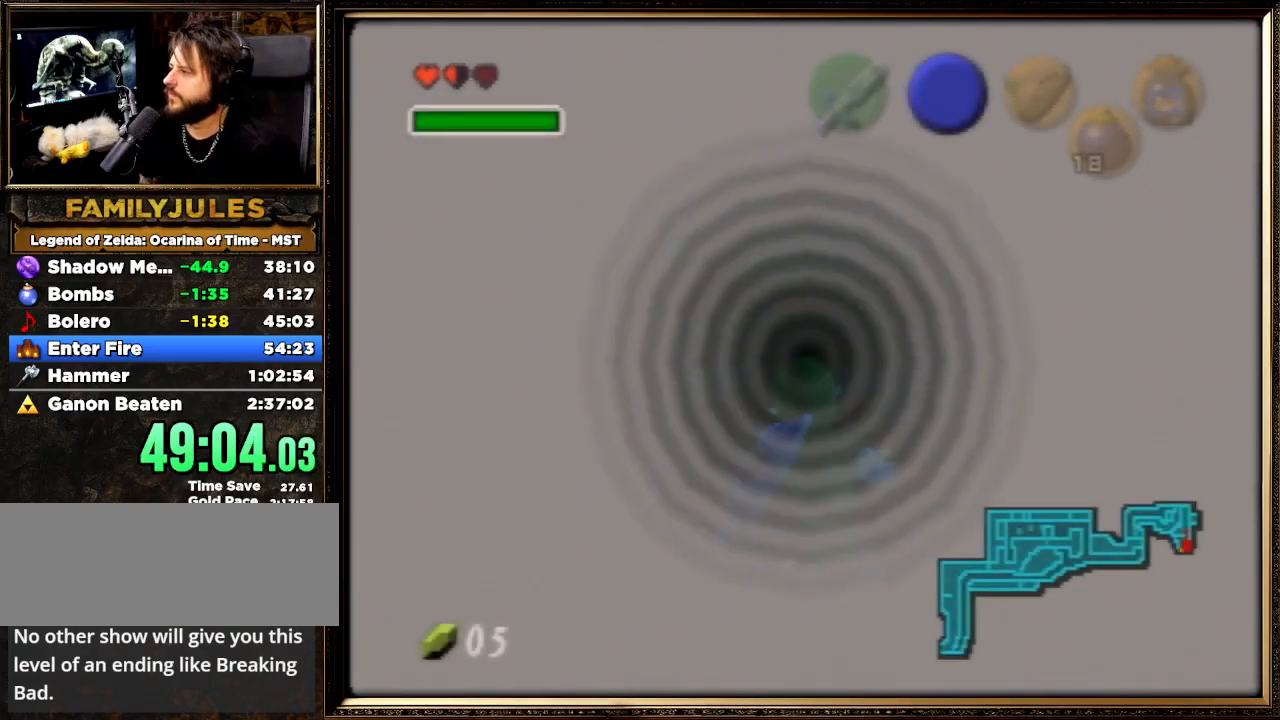
{"buttons": [], "left_stick": "up", "events": []}
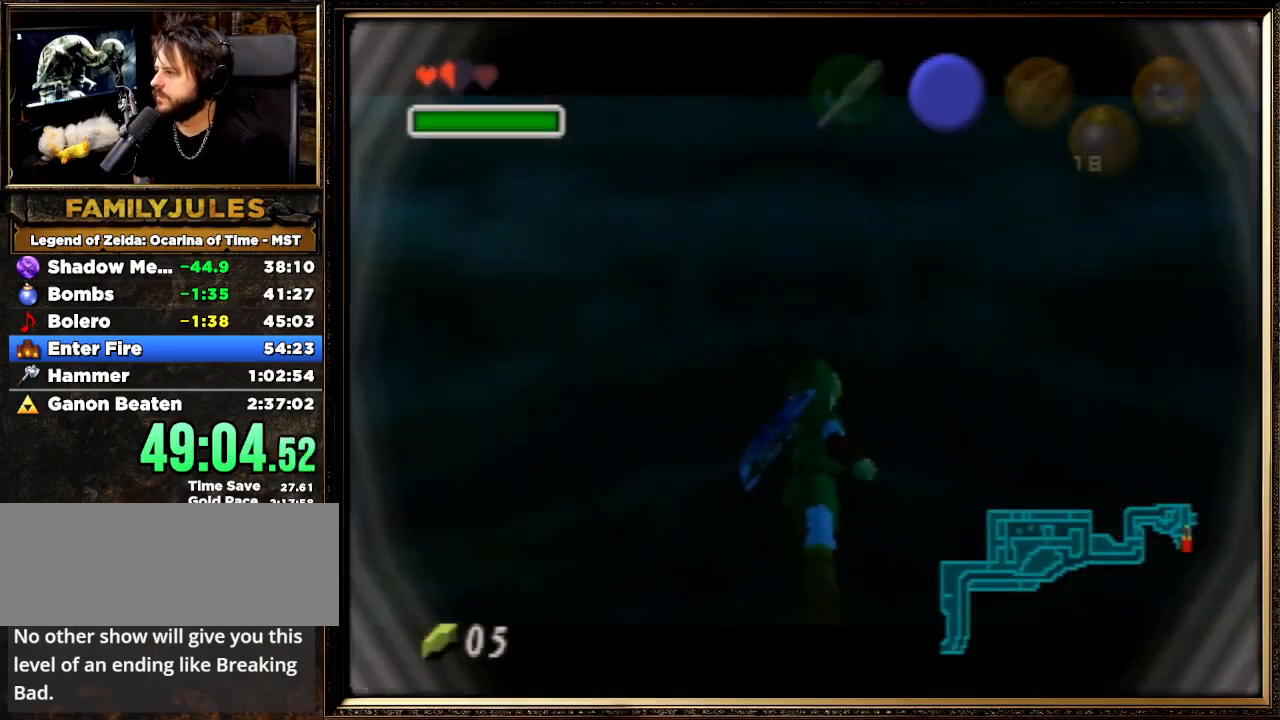
{"buttons": [], "left_stick": "up", "events": []}
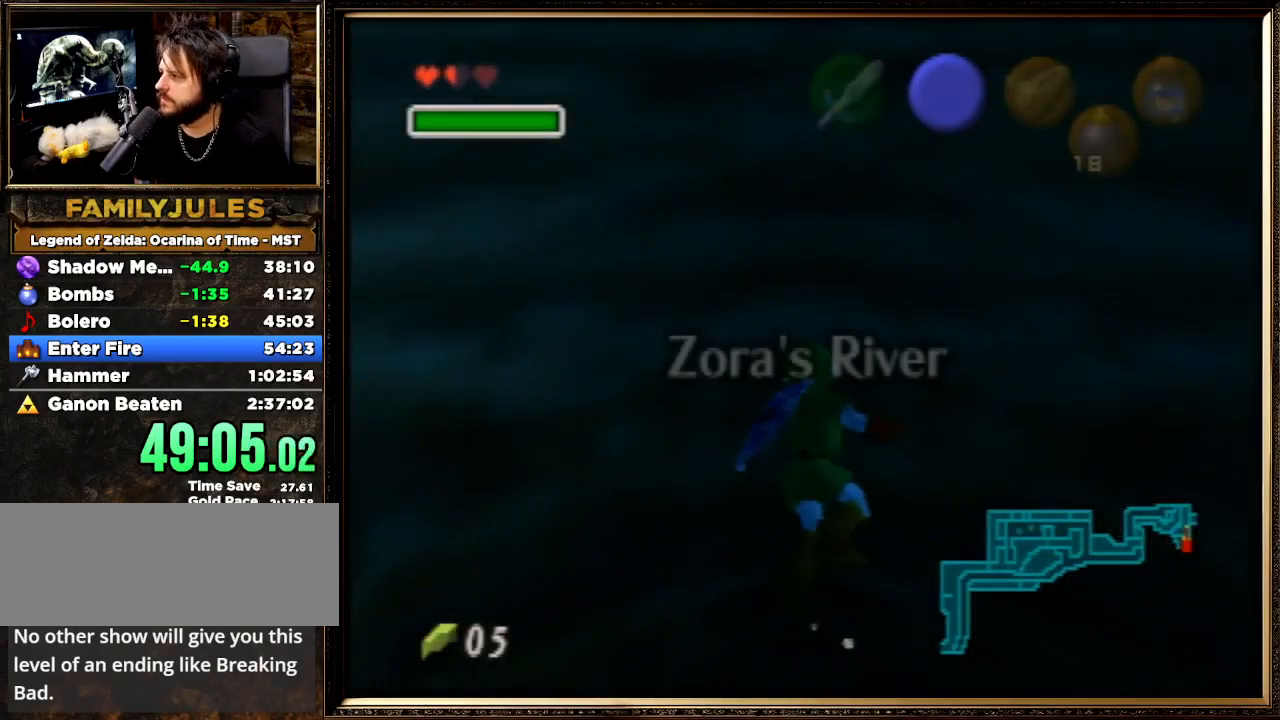
{"buttons": [], "left_stick": "up", "events": []}
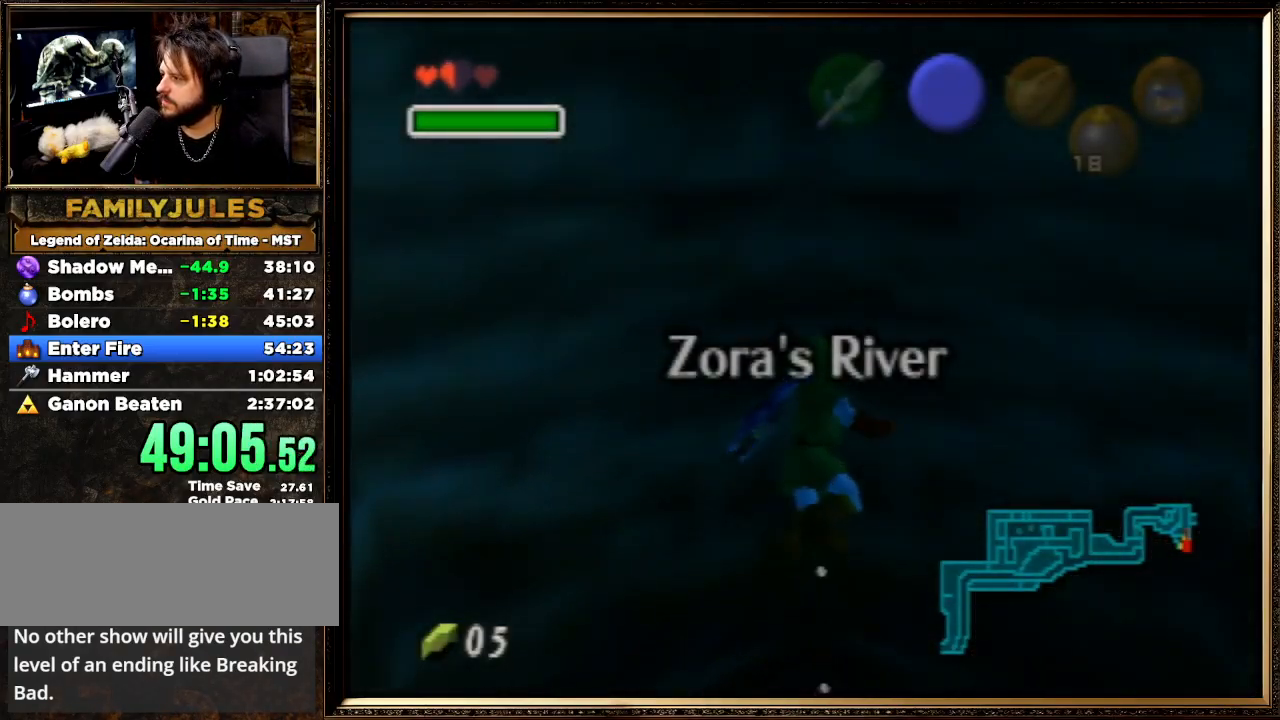
{"buttons": [], "left_stick": "up", "events": []}
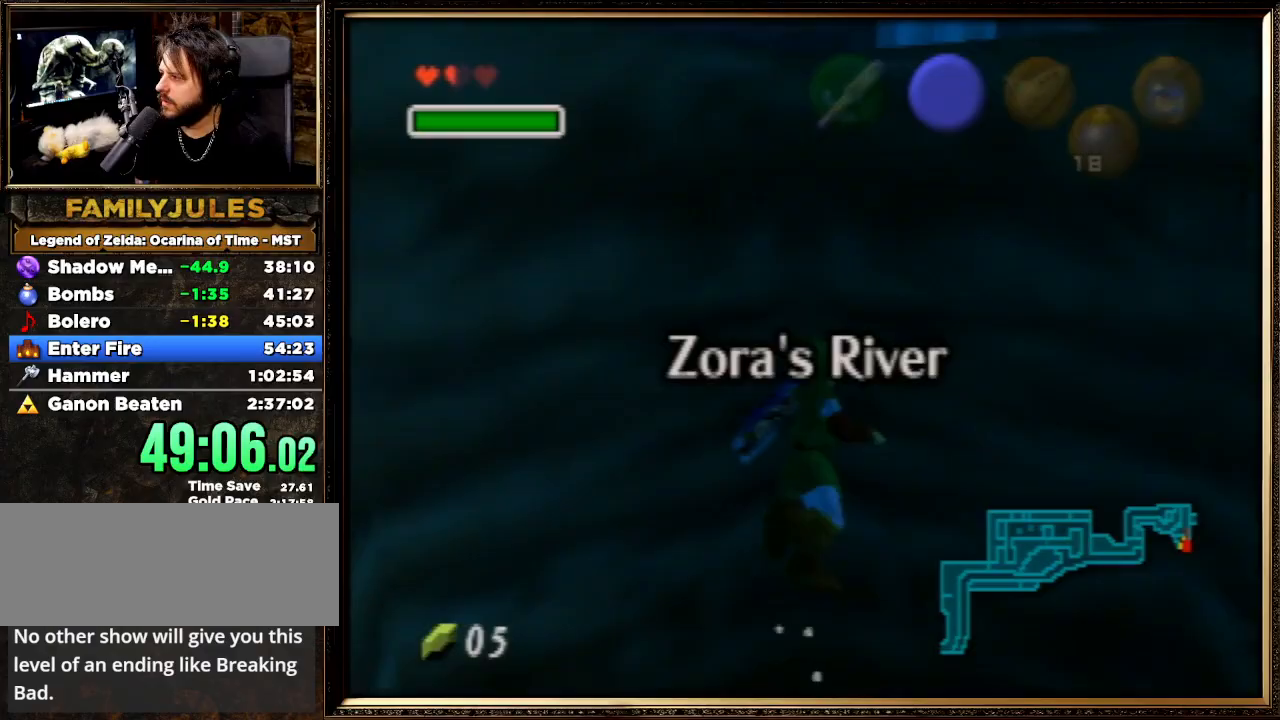
{"buttons": [], "left_stick": "up", "events": []}
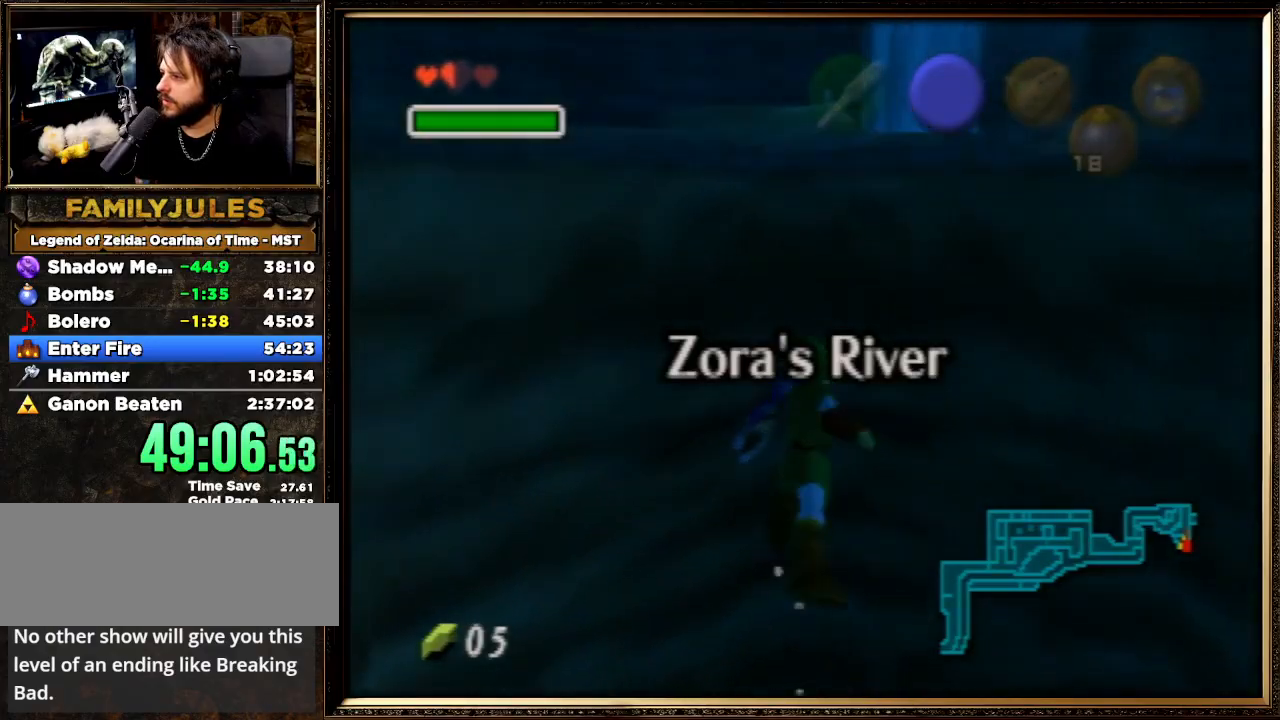
{"buttons": [], "left_stick": "up", "events": []}
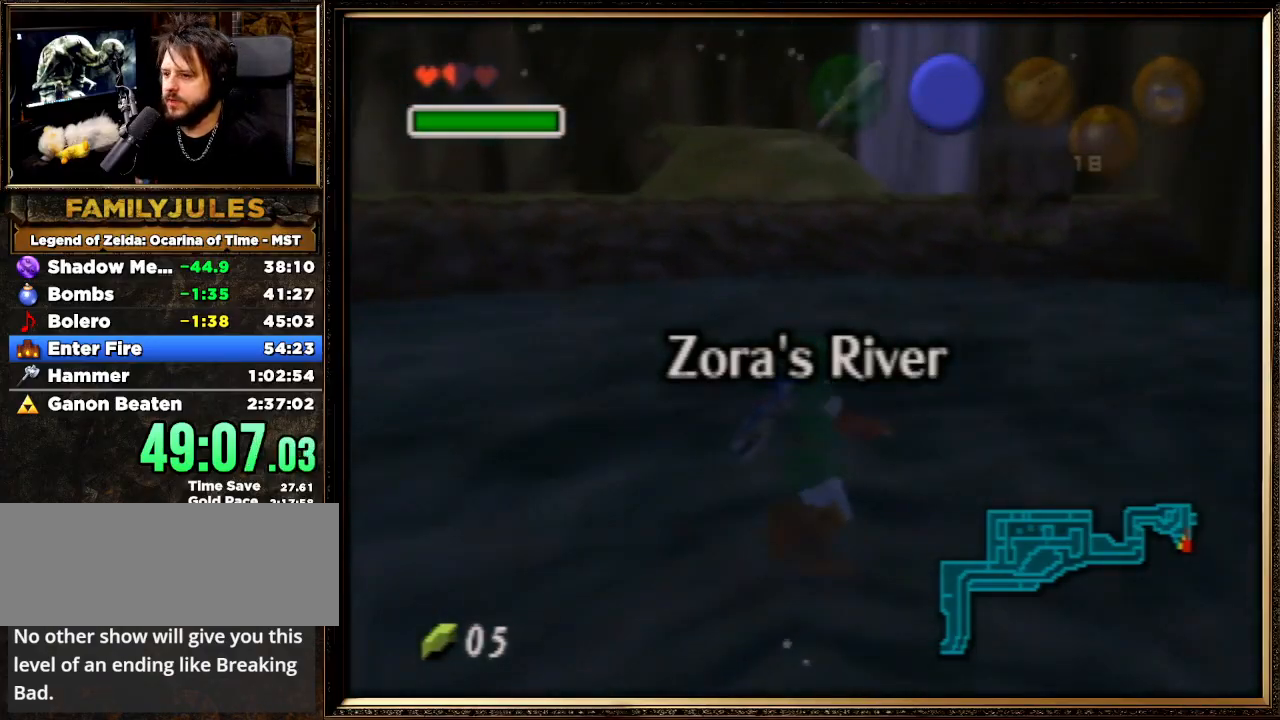
{"buttons": [], "left_stick": "up", "events": []}
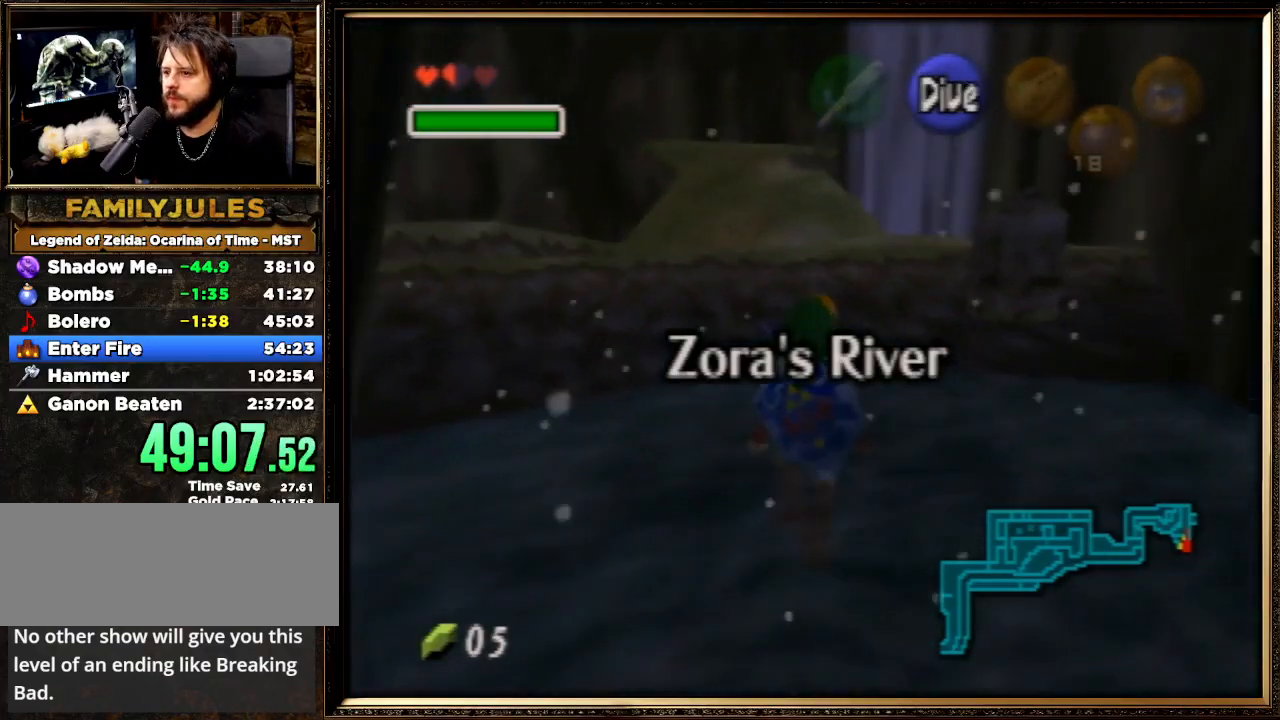
{"buttons": [], "left_stick": "up", "events": []}
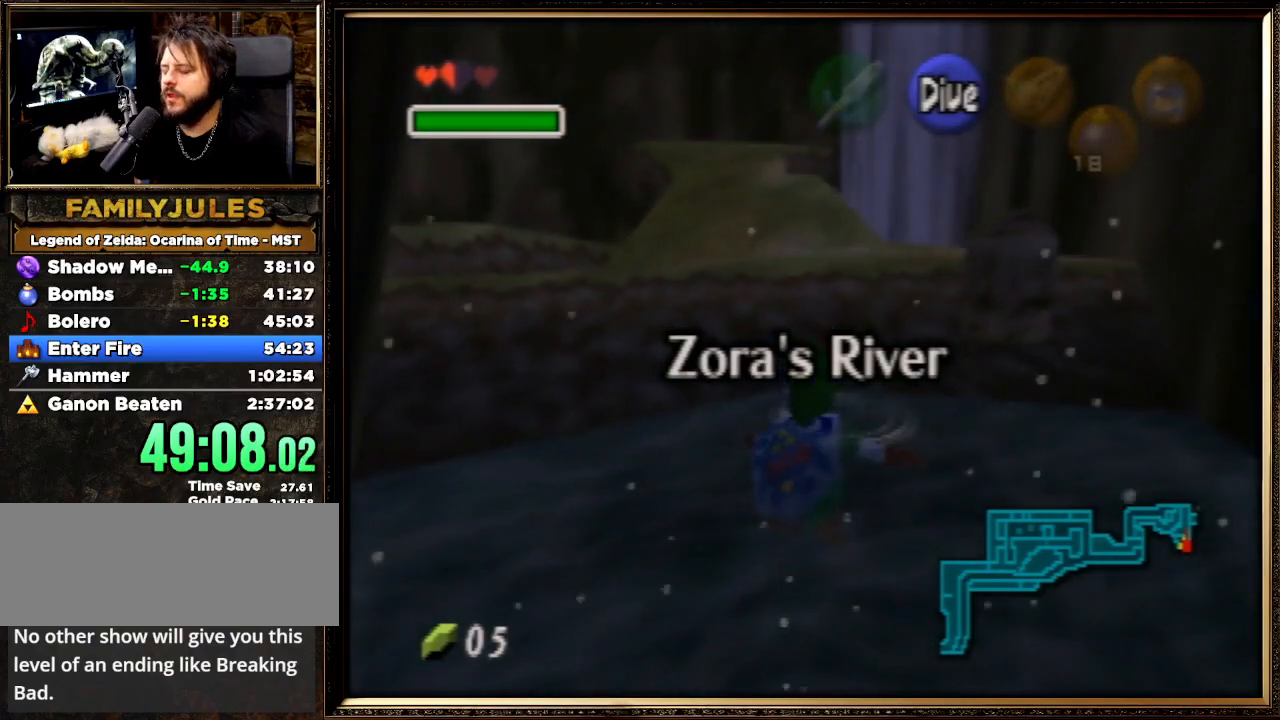
{"buttons": [], "left_stick": "up", "events": []}
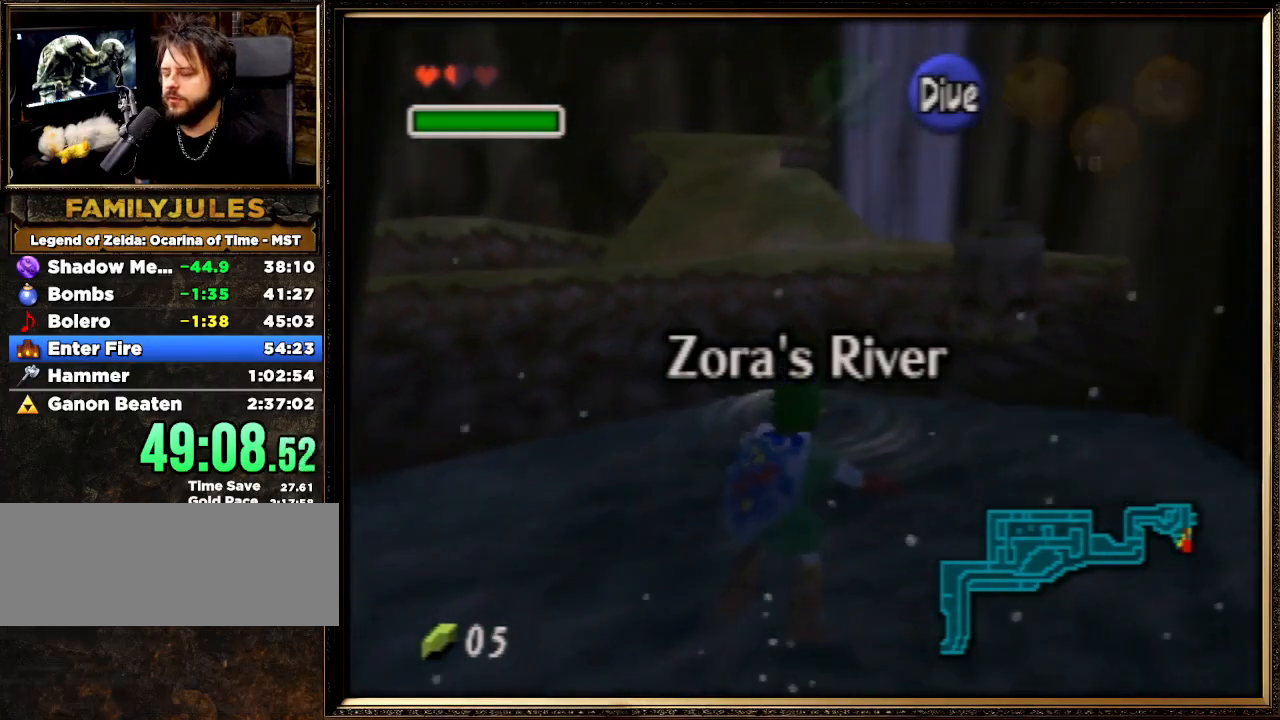
{"buttons": [], "left_stick": "up", "events": []}
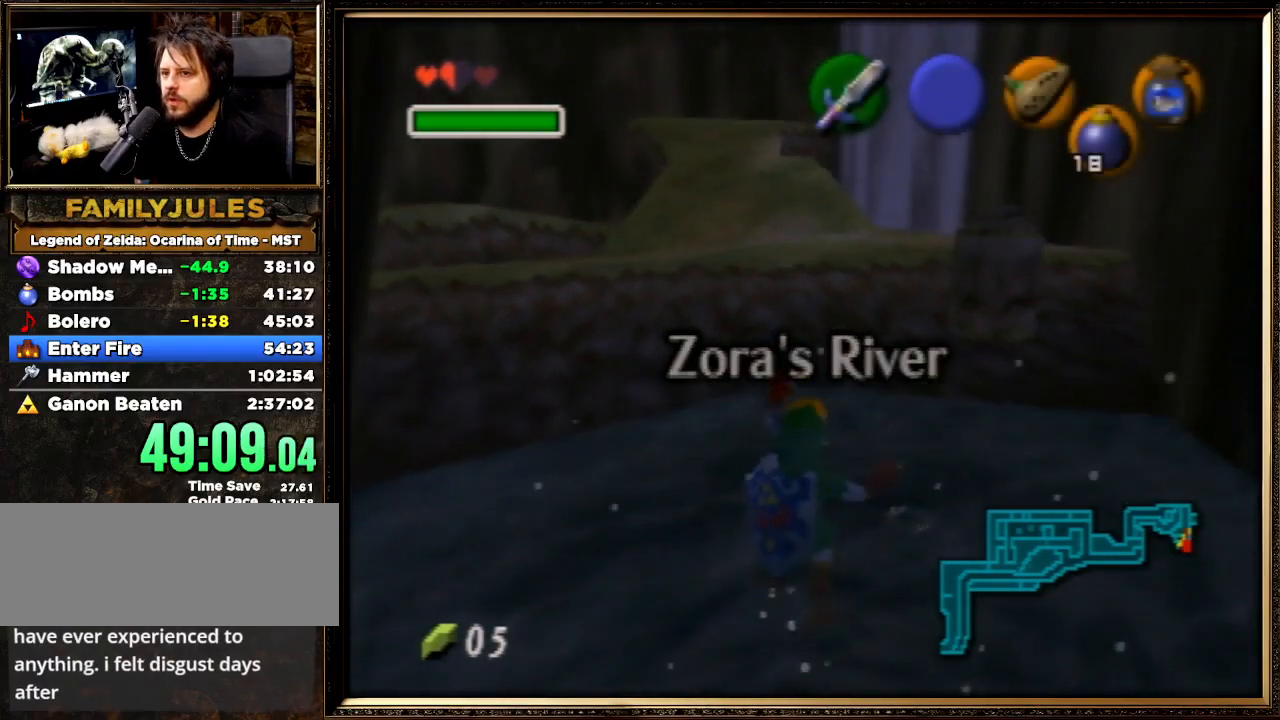
{"buttons": [], "left_stick": "center", "events": [[233, "left_stick", "center"]]}
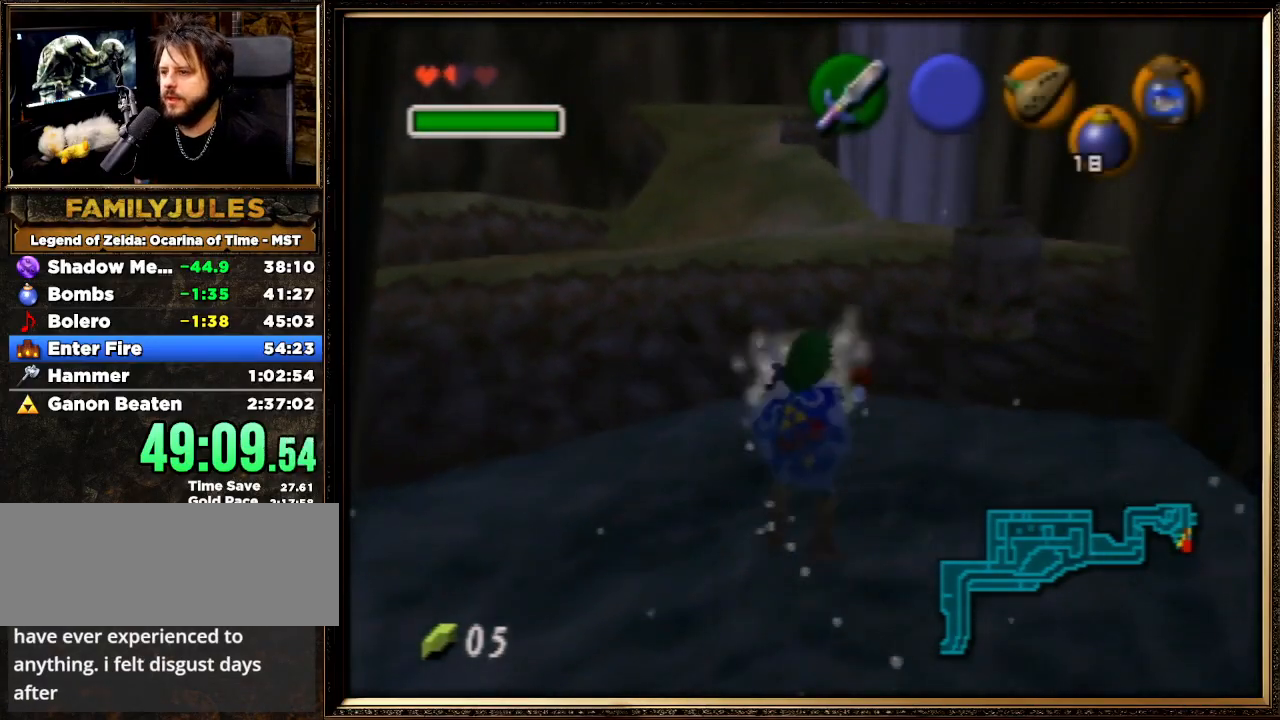
{"buttons": ["Z"], "left_stick": "center", "events": [[267, "Z", "down"]]}
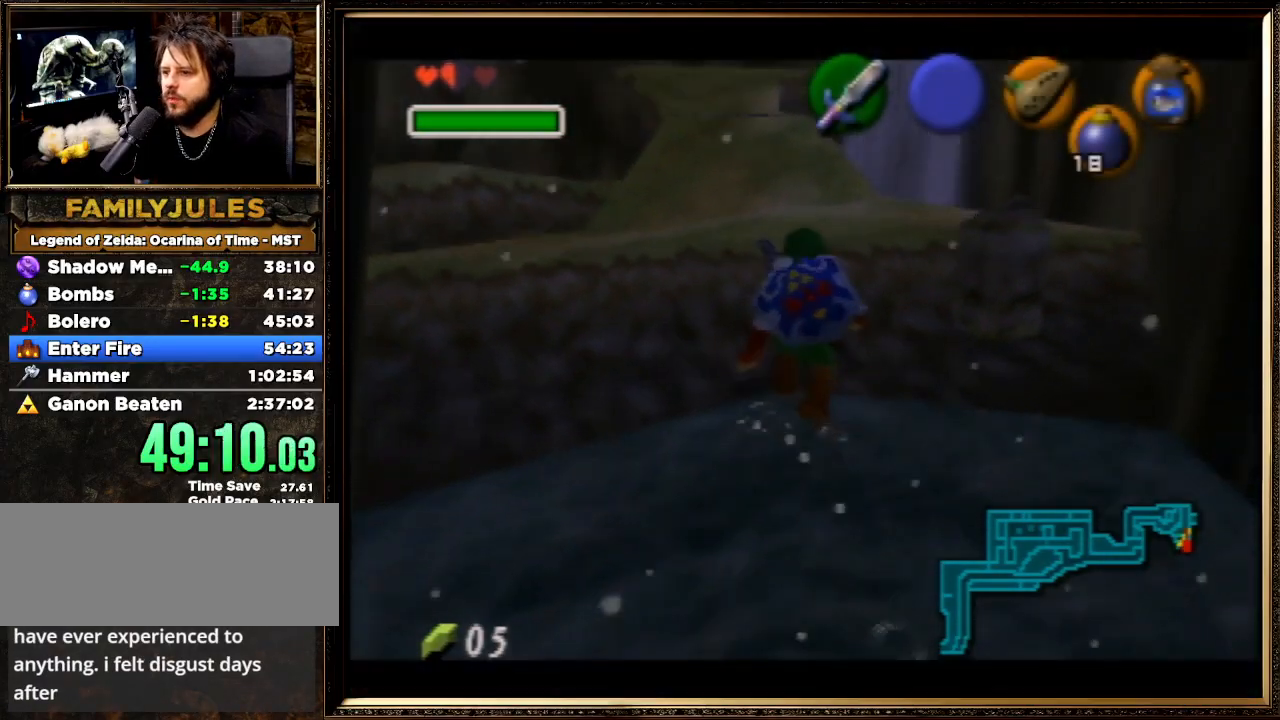
{"buttons": ["Z"], "left_stick": "center", "events": []}
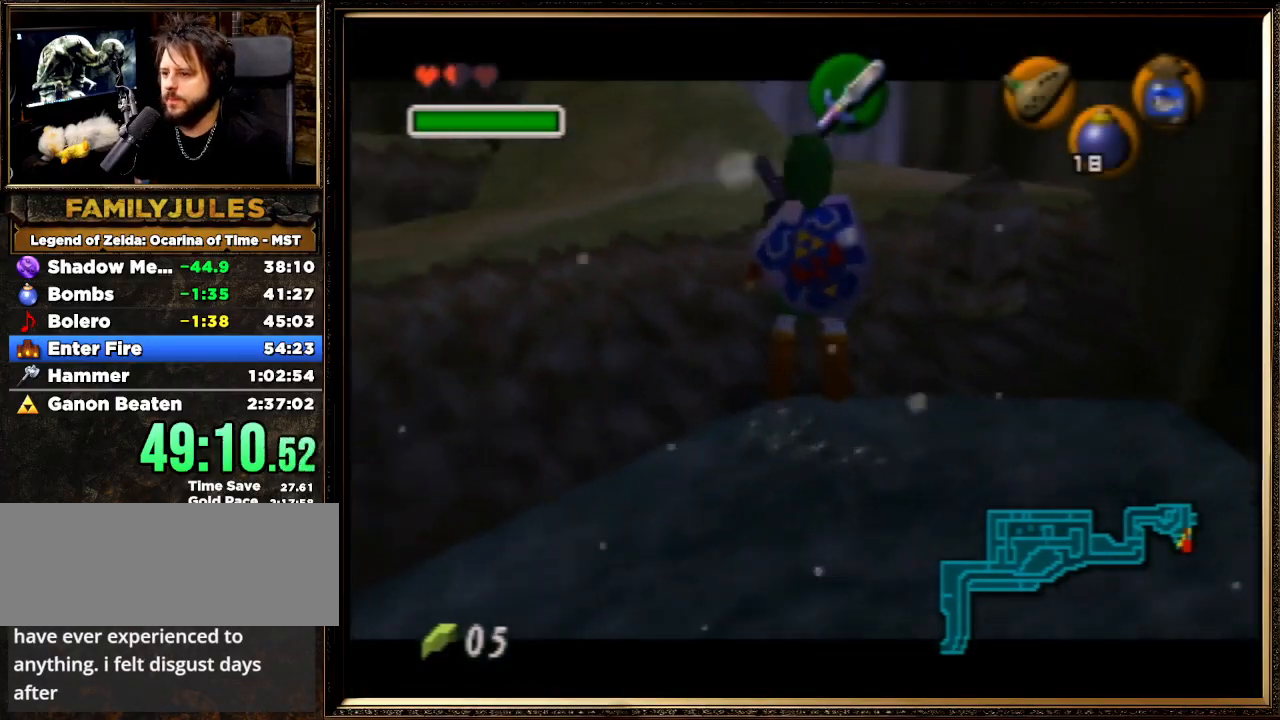
{"buttons": [], "left_stick": "center", "events": [[33, "Z", "up"], [100, "C_UP", "down"], [267, "C_UP", "up"]]}
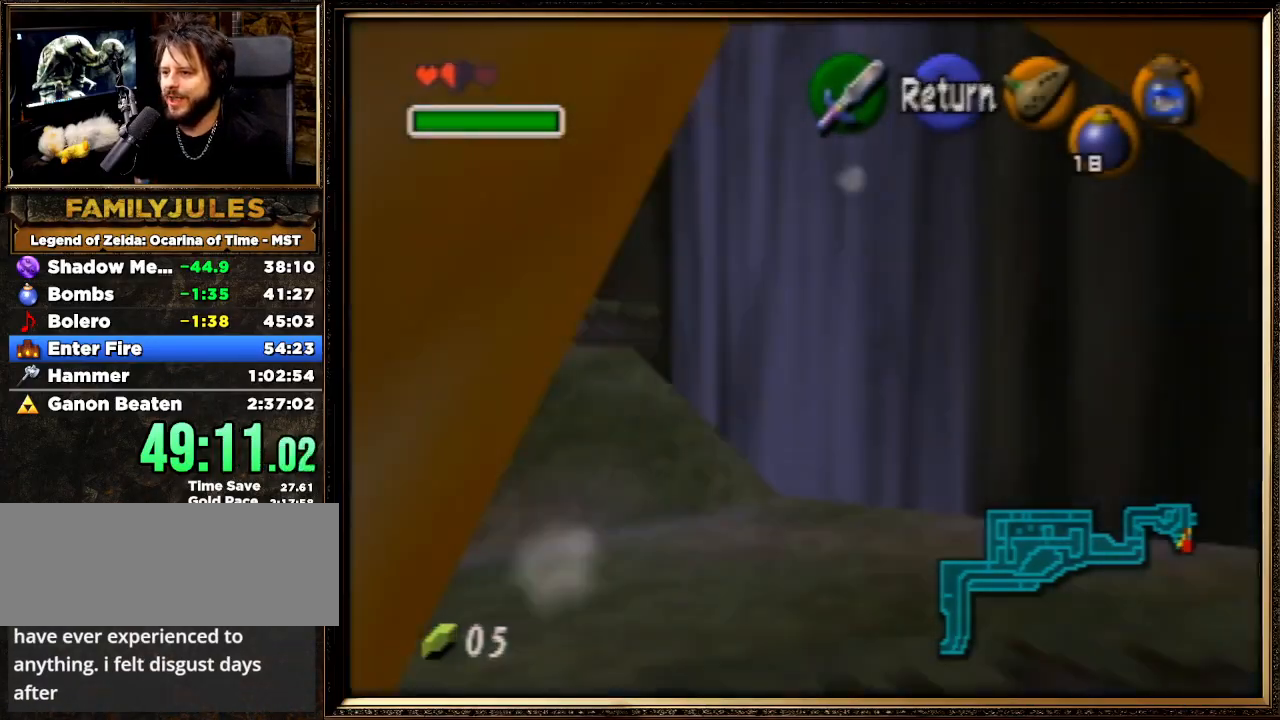
{"buttons": [], "left_stick": "center", "events": [[133, "left_stick", "up-right"], [433, "left_stick", "center"]]}
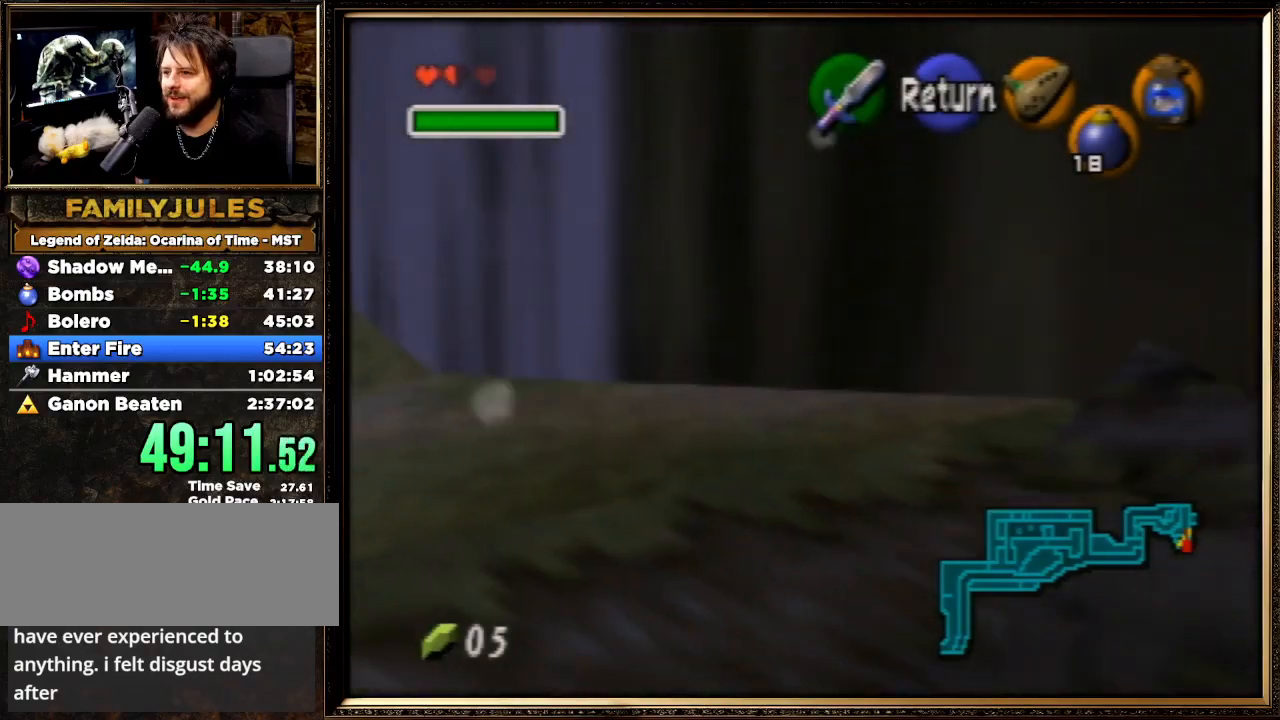
{"buttons": [], "left_stick": "center", "events": [[267, "left_stick", "up-left"], [367, "left_stick", "center"]]}
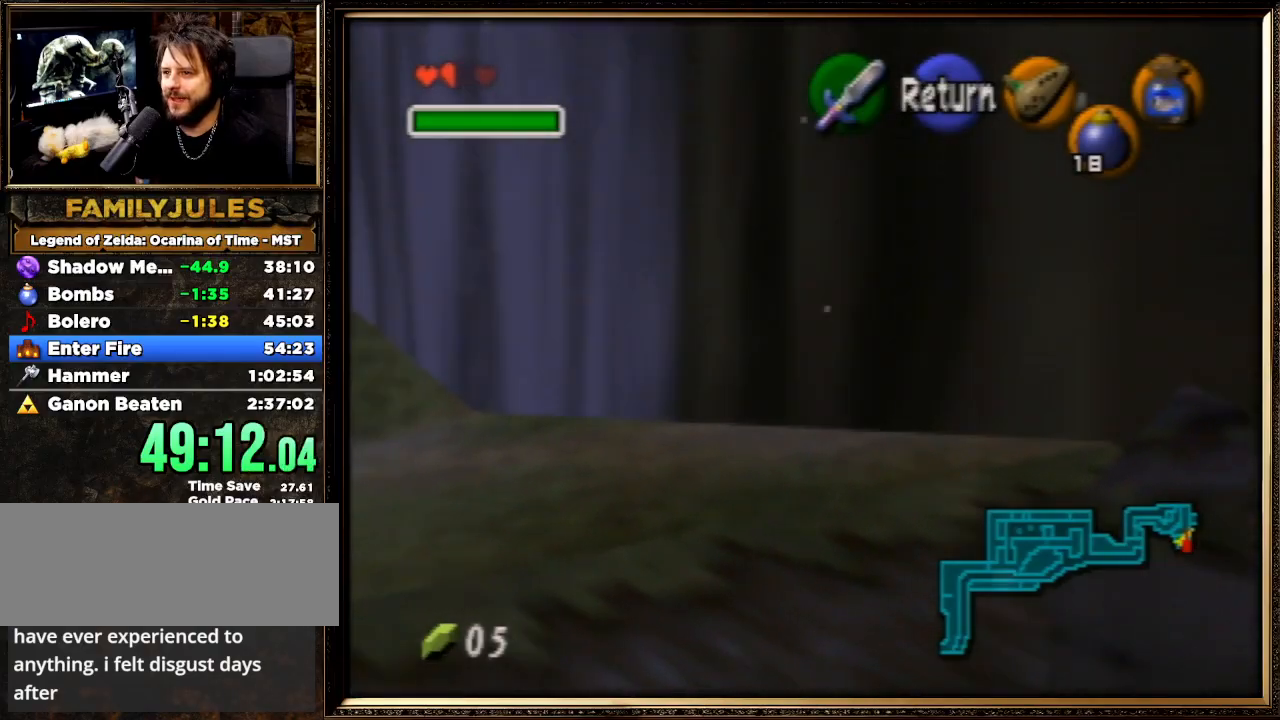
{"buttons": [], "left_stick": "center", "events": []}
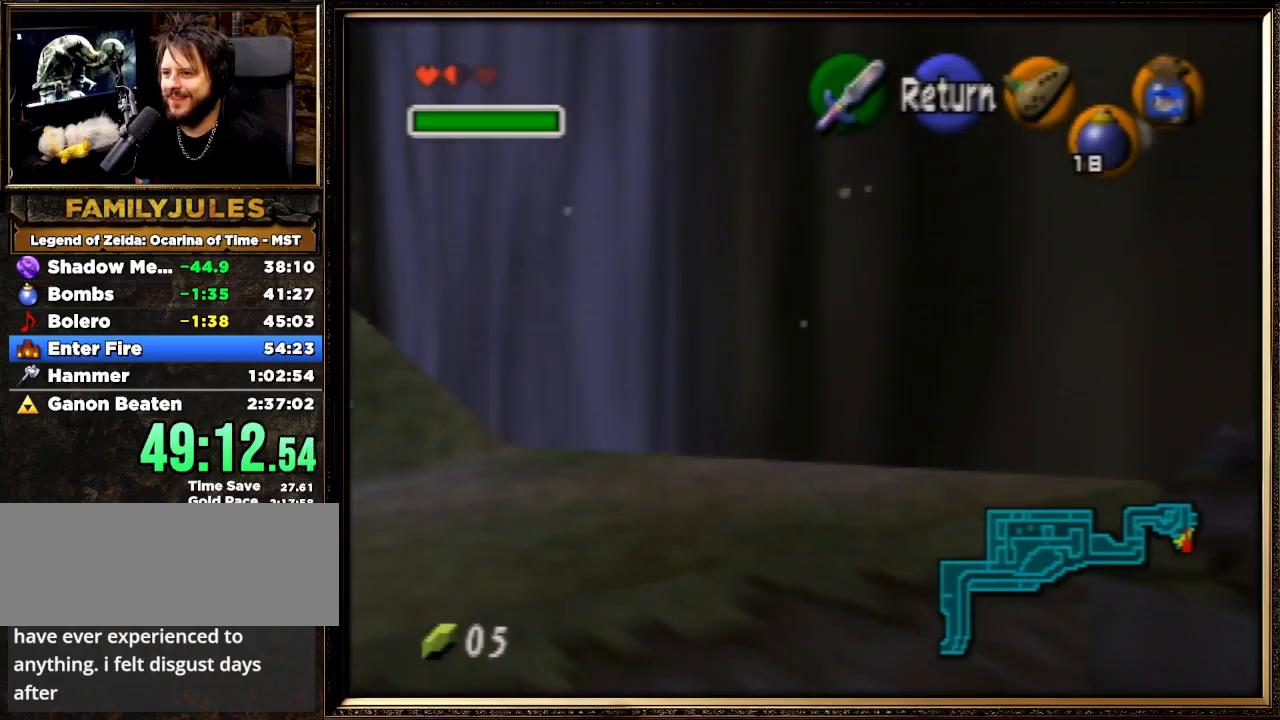
{"buttons": [], "left_stick": "center", "events": [[267, "START", "down"], [367, "START", "up"]]}